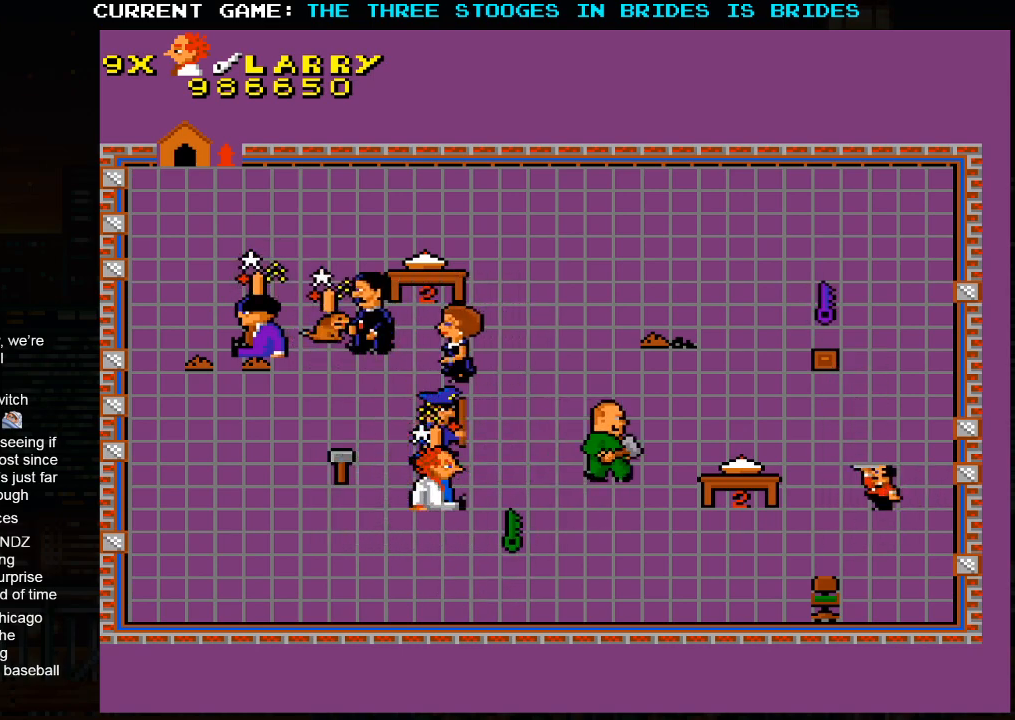
Gameplay with a controller (arcade stick); each line is a JSON object with the inputs held at the frame after it. "events" lists button and stick changes between this image and that frame as [ms after this image, input, new state], when the widget could be followed in between. Not read: L3 R3.
{"buttons": [], "left_stick": "down-right", "events": []}
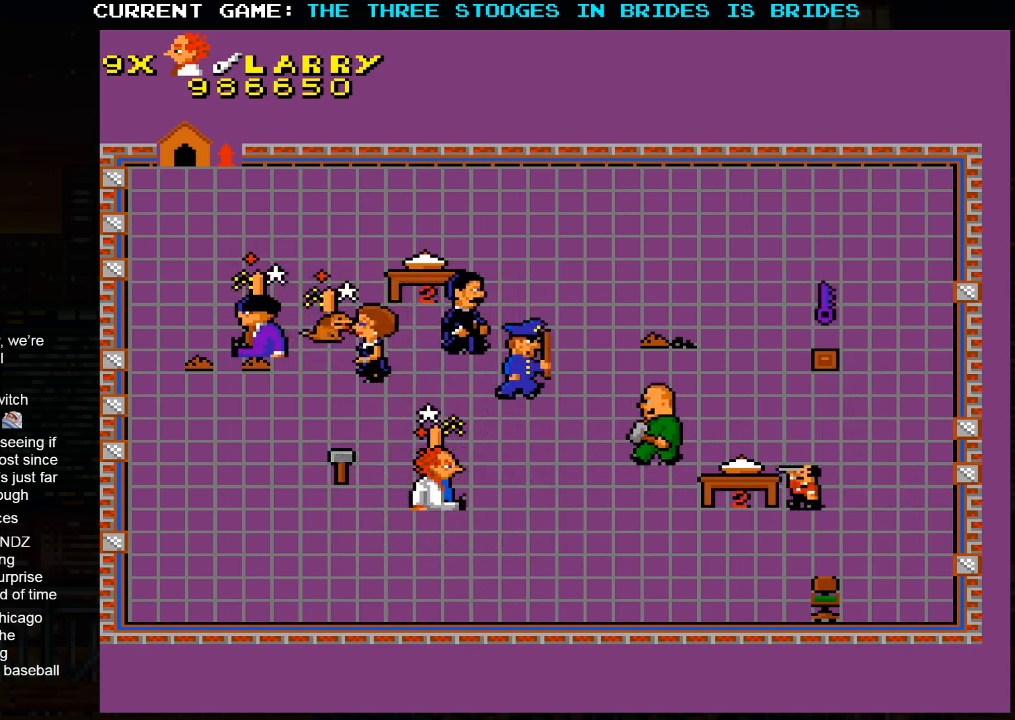
{"buttons": [], "left_stick": "down-right", "events": []}
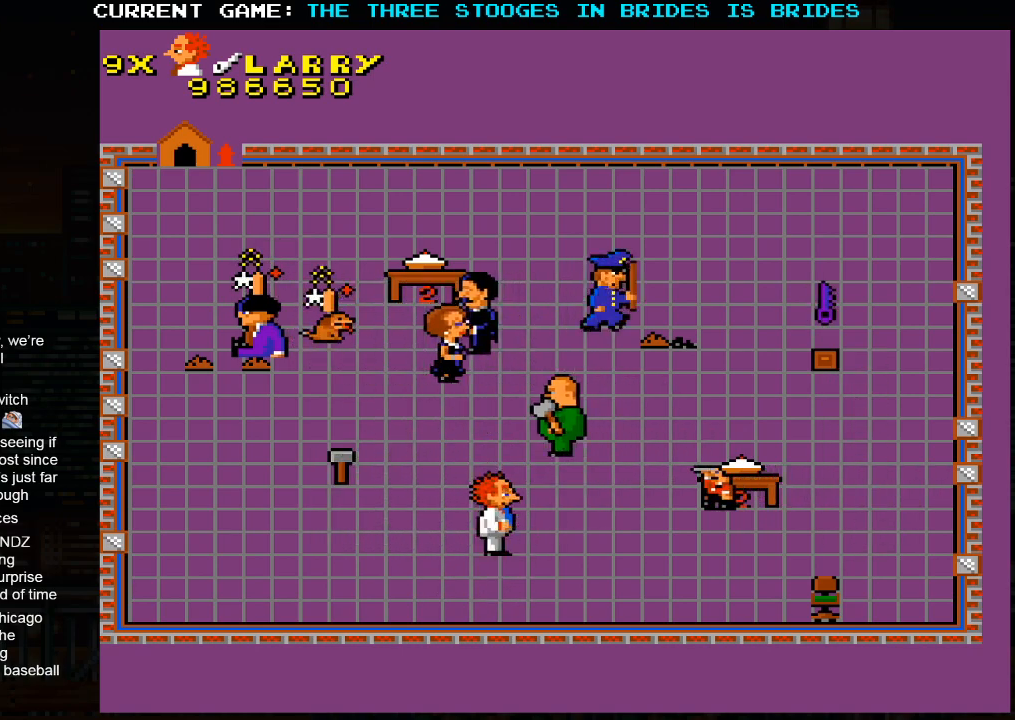
{"buttons": [], "left_stick": "up-left", "events": [[83, "left_stick", "up-left"]]}
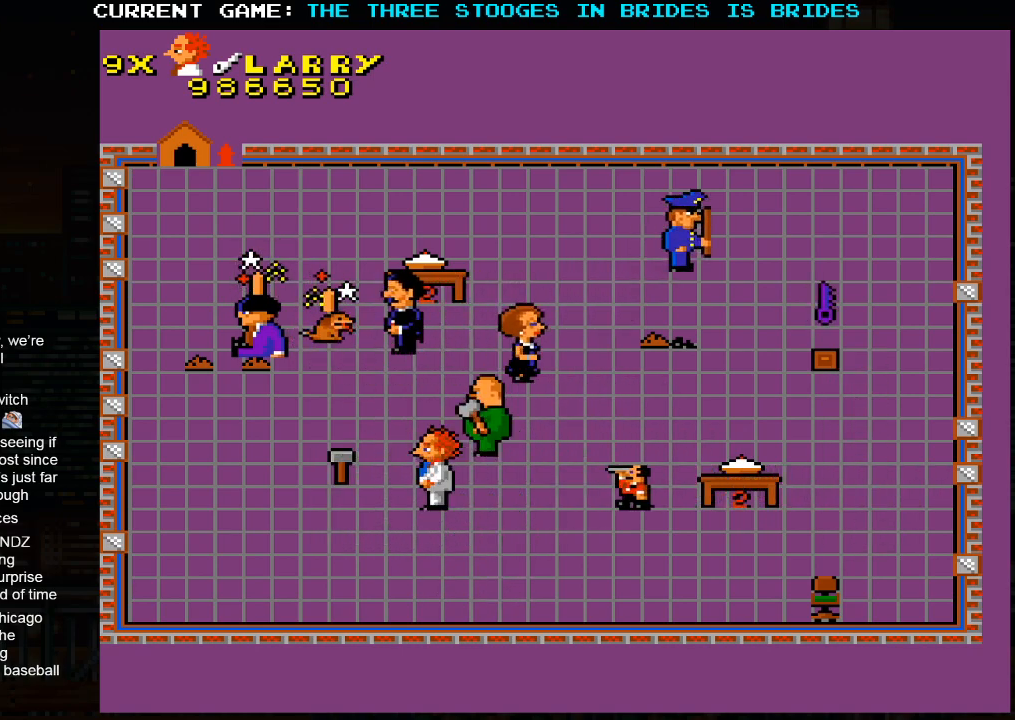
{"buttons": [], "left_stick": "down-right", "events": [[133, "left_stick", "left"], [450, "left_stick", "down"], [500, "left_stick", "down-right"]]}